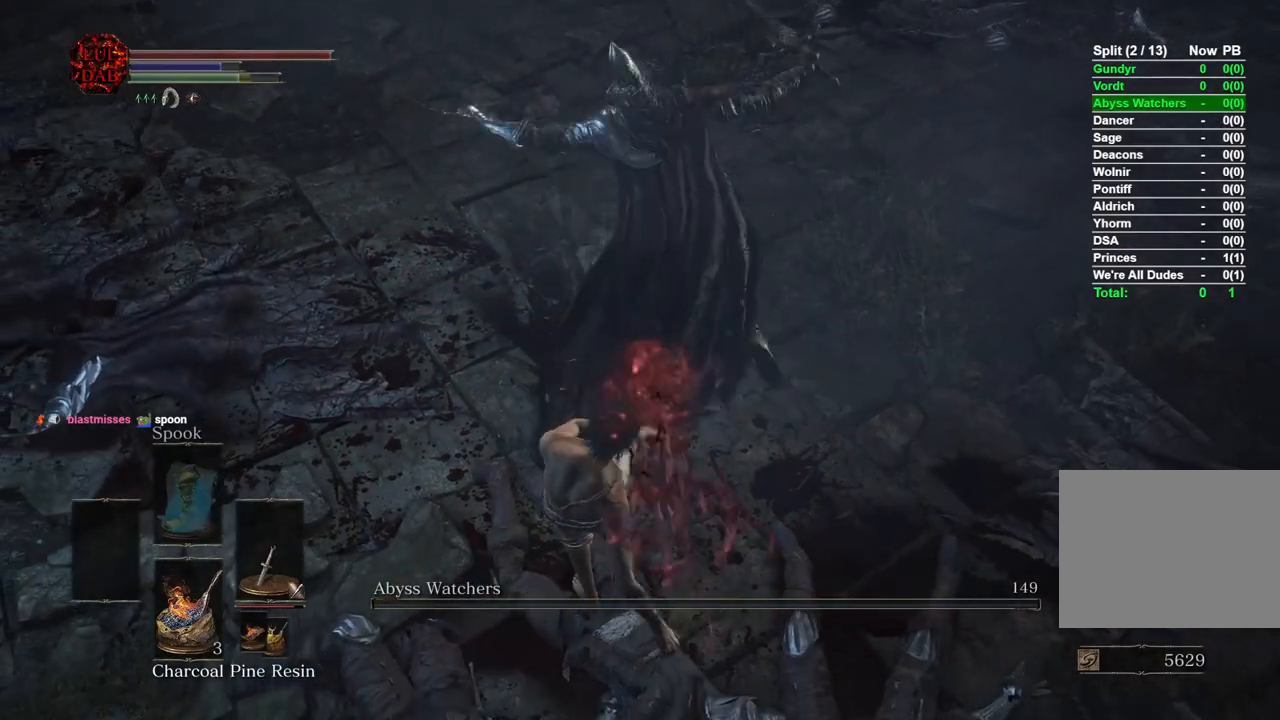
Gameplay with a controller (PlayStation layout); each line is a JSON object with the inputs held at the frame after it. "events" lists button and stick changes between this image and that frame as [ms after this image, input, new state], when the widget could be followed in between.
{"buttons": [], "left_stick": "center", "right_stick": "up", "events": [[433, "right_stick", "up"]]}
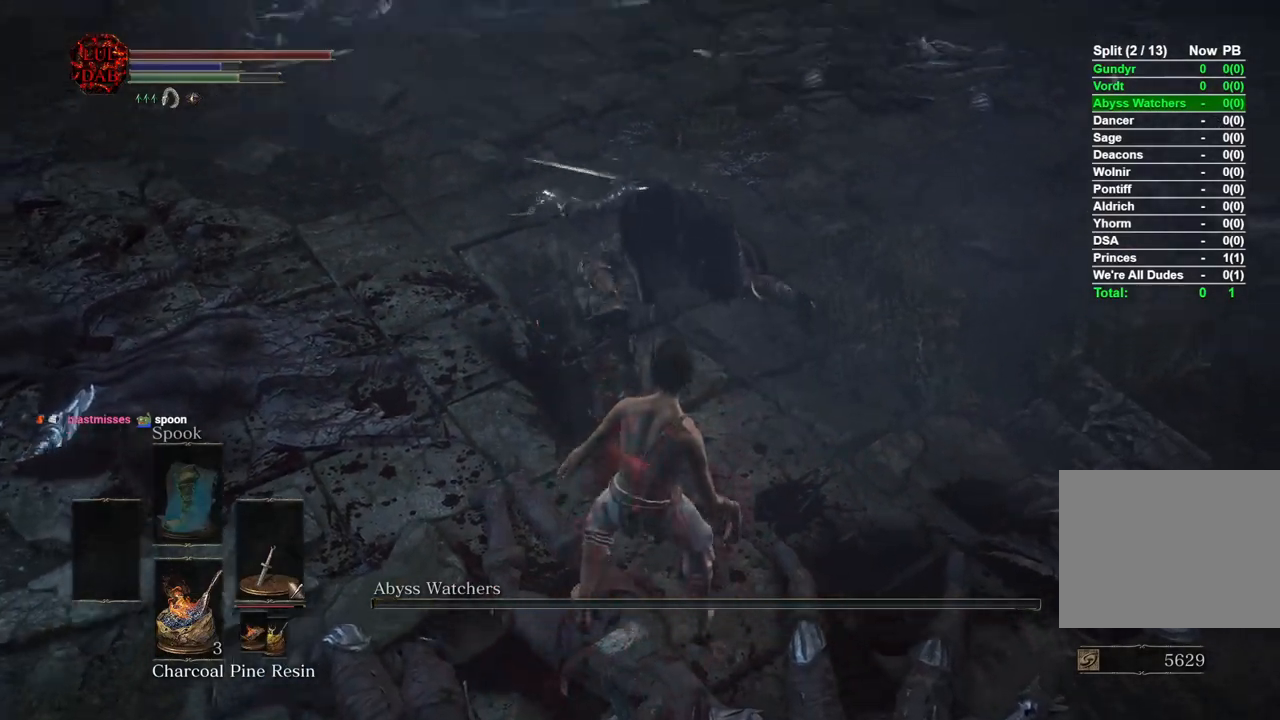
{"buttons": ["CIRCLE"], "left_stick": "down-right", "right_stick": "up", "events": [[50, "left_stick", "down-right"], [183, "CIRCLE", "down"]]}
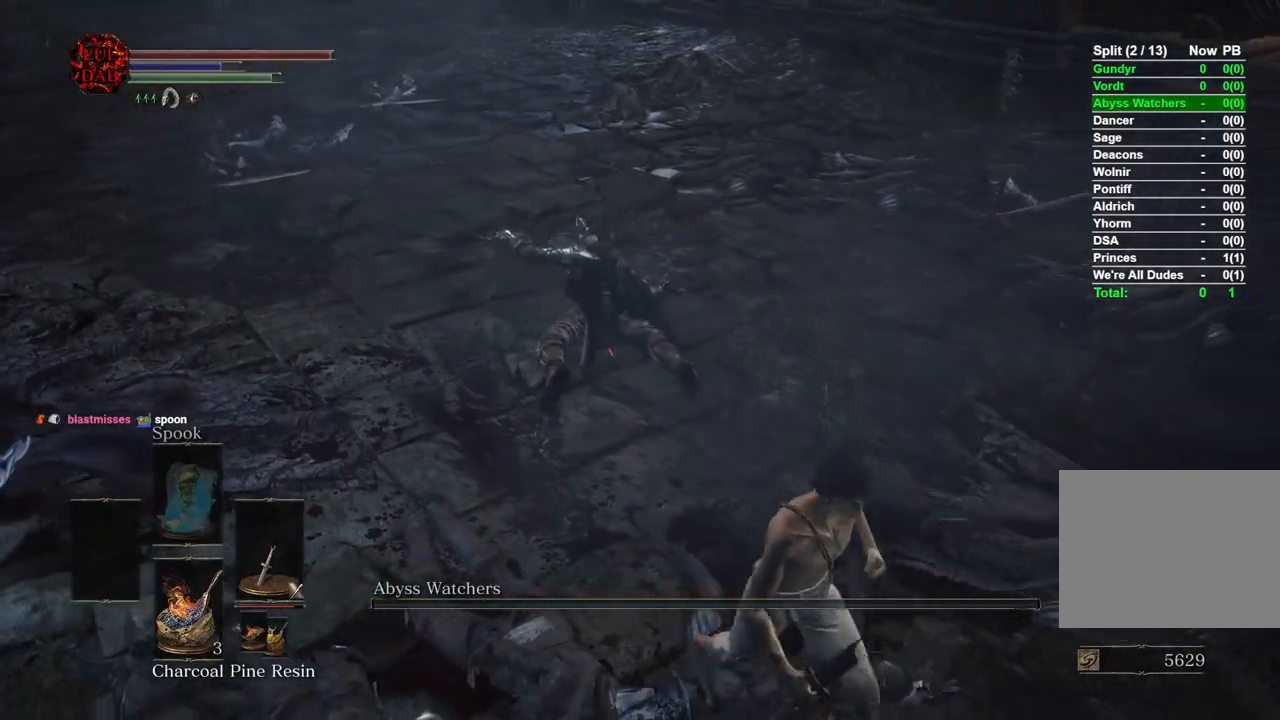
{"buttons": ["CIRCLE"], "left_stick": "down-right", "right_stick": "up-right", "events": [[350, "right_stick", "up-right"]]}
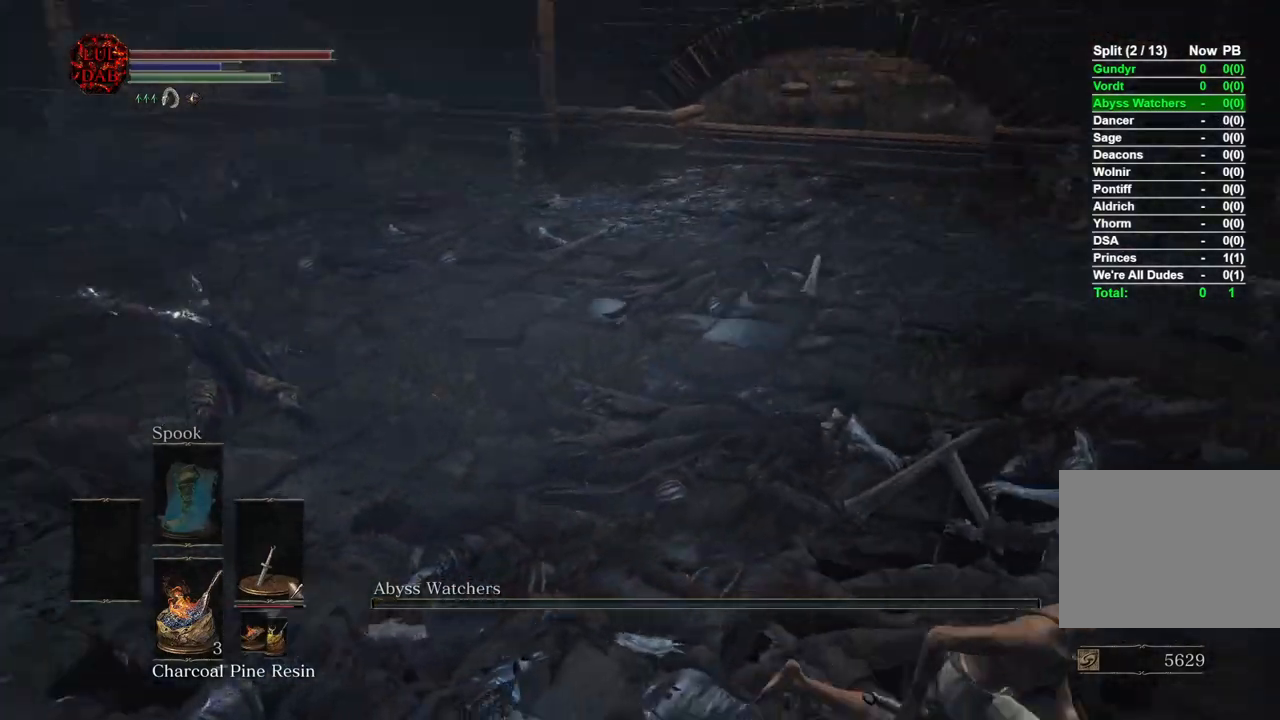
{"buttons": ["CIRCLE"], "left_stick": "right", "right_stick": "right", "events": [[150, "left_stick", "right"], [383, "right_stick", "right"]]}
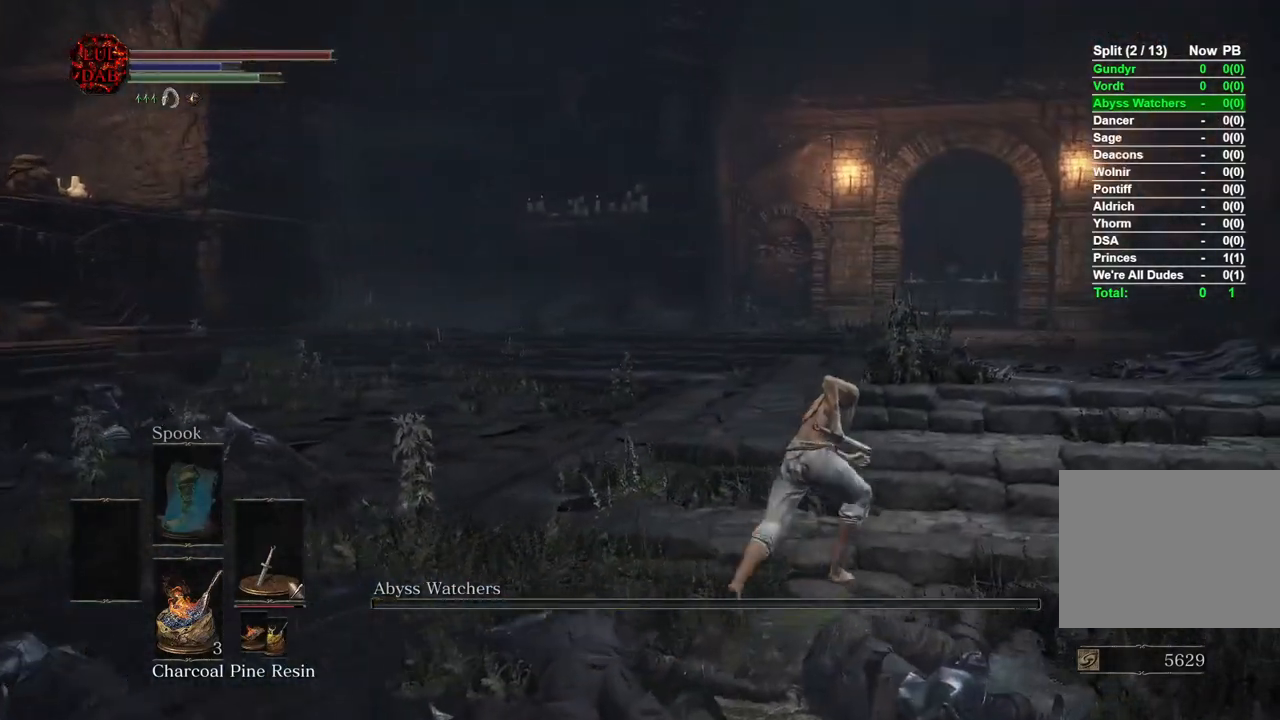
{"buttons": ["CIRCLE"], "left_stick": "up-right", "right_stick": "center", "events": [[267, "right_stick", "center"], [283, "left_stick", "up-right"]]}
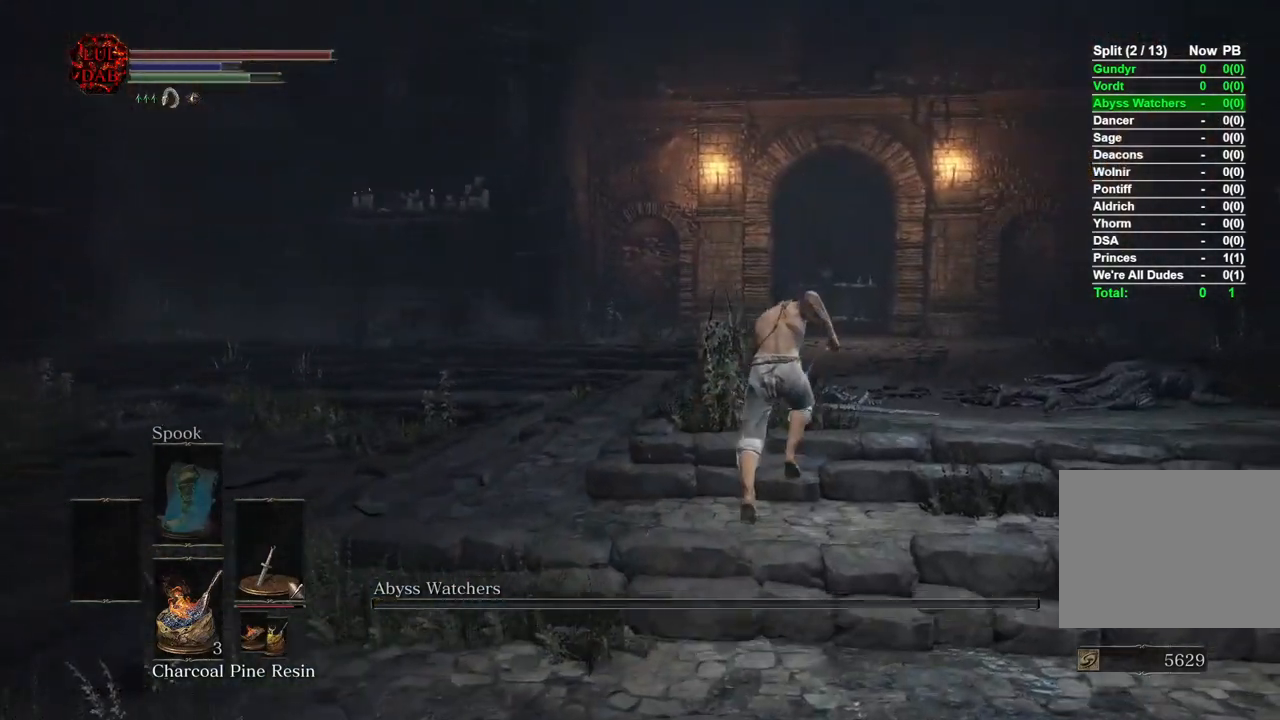
{"buttons": ["CIRCLE"], "left_stick": "up", "right_stick": "center", "events": [[50, "left_stick", "up"]]}
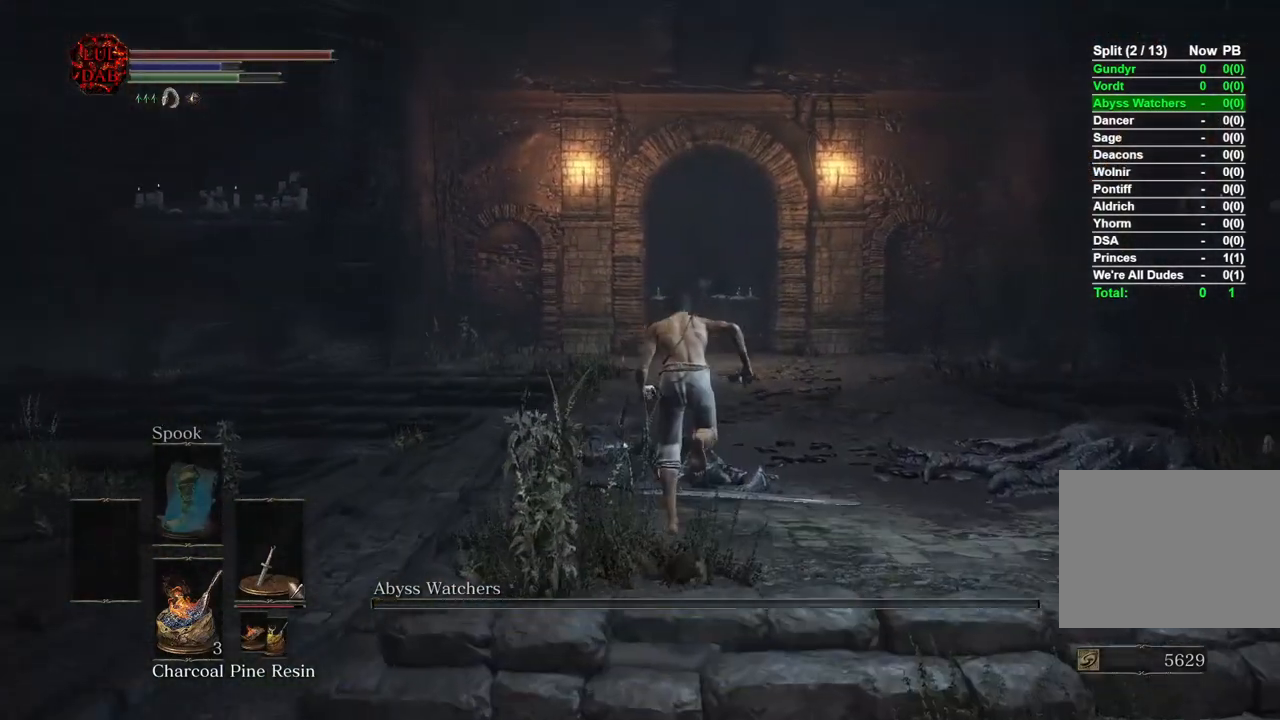
{"buttons": ["CIRCLE"], "left_stick": "up", "right_stick": "center", "events": []}
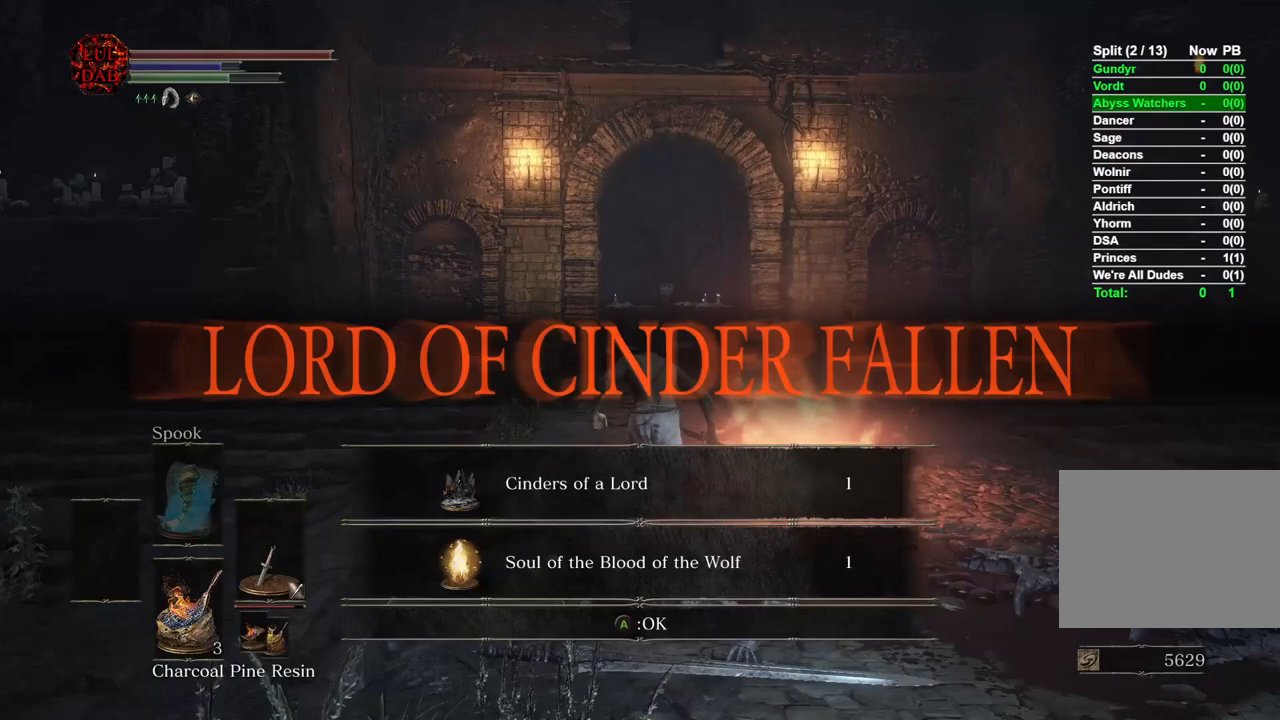
{"buttons": ["CROSS"], "left_stick": "up-right", "right_stick": "center", "events": [[400, "CROSS", "down"], [417, "CIRCLE", "up"], [433, "left_stick", "up-right"]]}
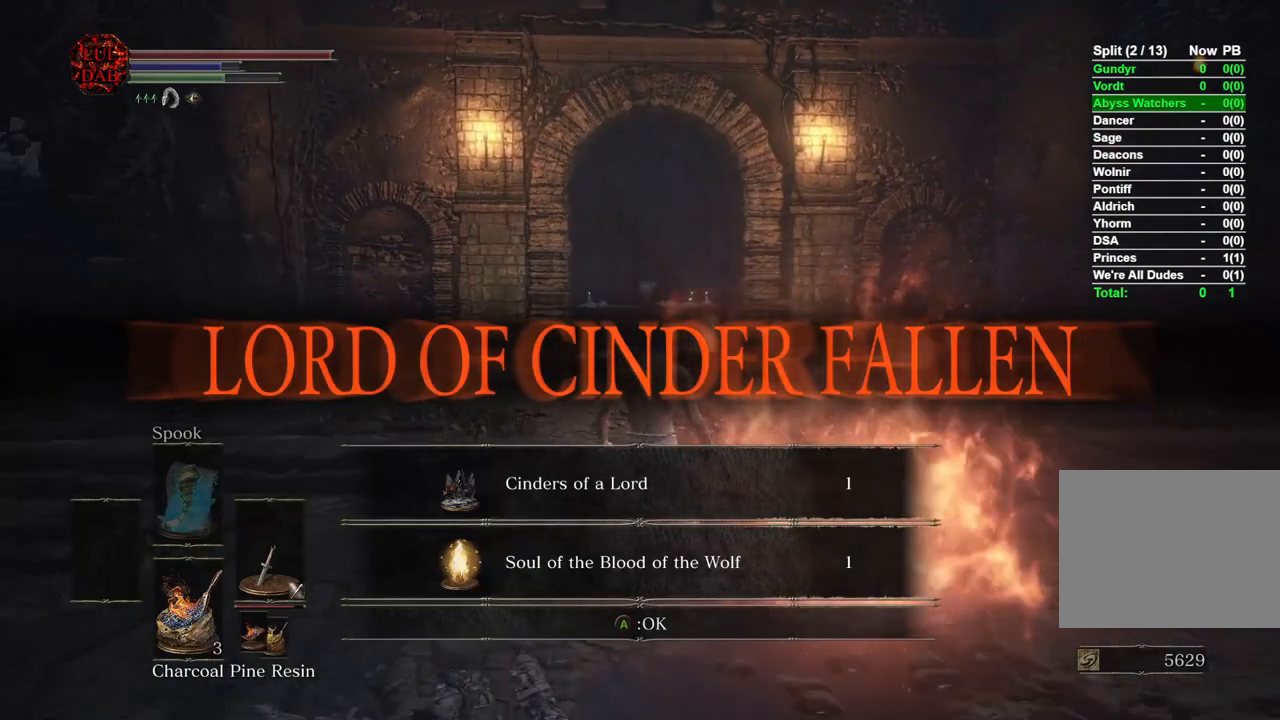
{"buttons": [], "left_stick": "center", "right_stick": "center", "events": [[33, "CROSS", "up"], [33, "left_stick", "right"], [100, "CROSS", "down"], [183, "CROSS", "up"], [283, "CROSS", "down"], [333, "left_stick", "center"], [450, "CROSS", "up"]]}
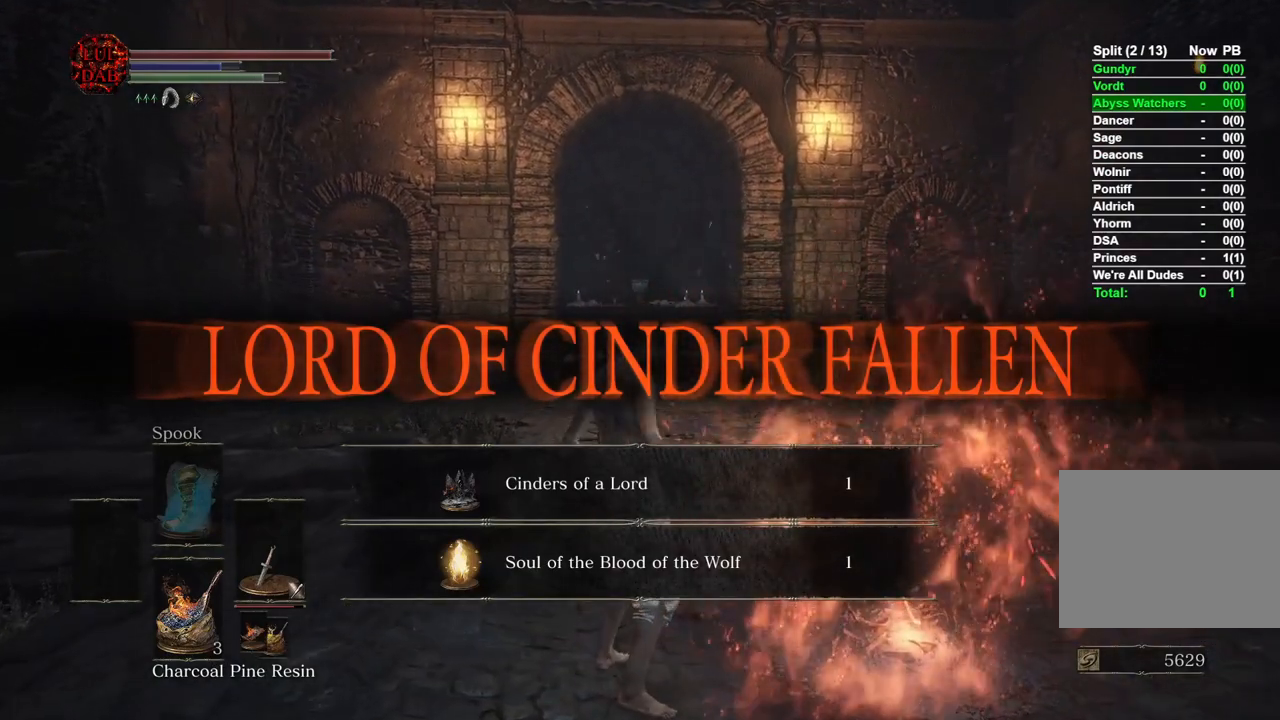
{"buttons": [], "left_stick": "center", "right_stick": "center", "events": []}
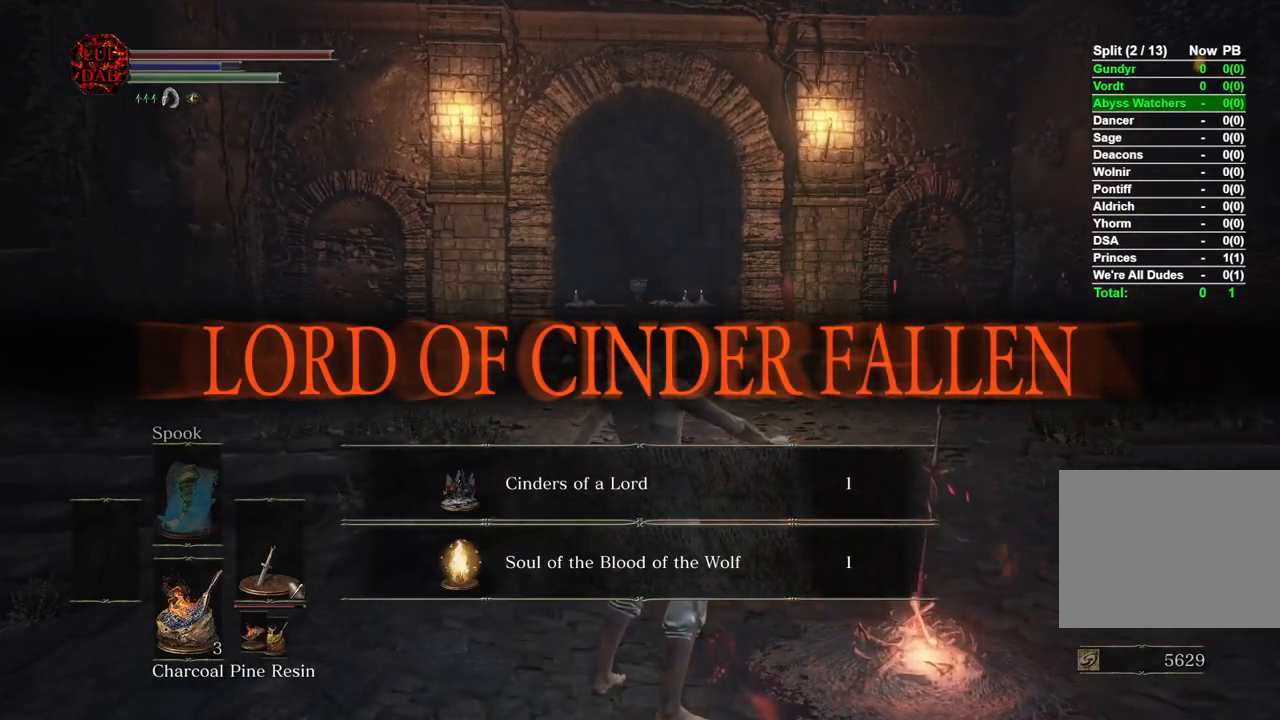
{"buttons": [], "left_stick": "center", "right_stick": "center", "events": []}
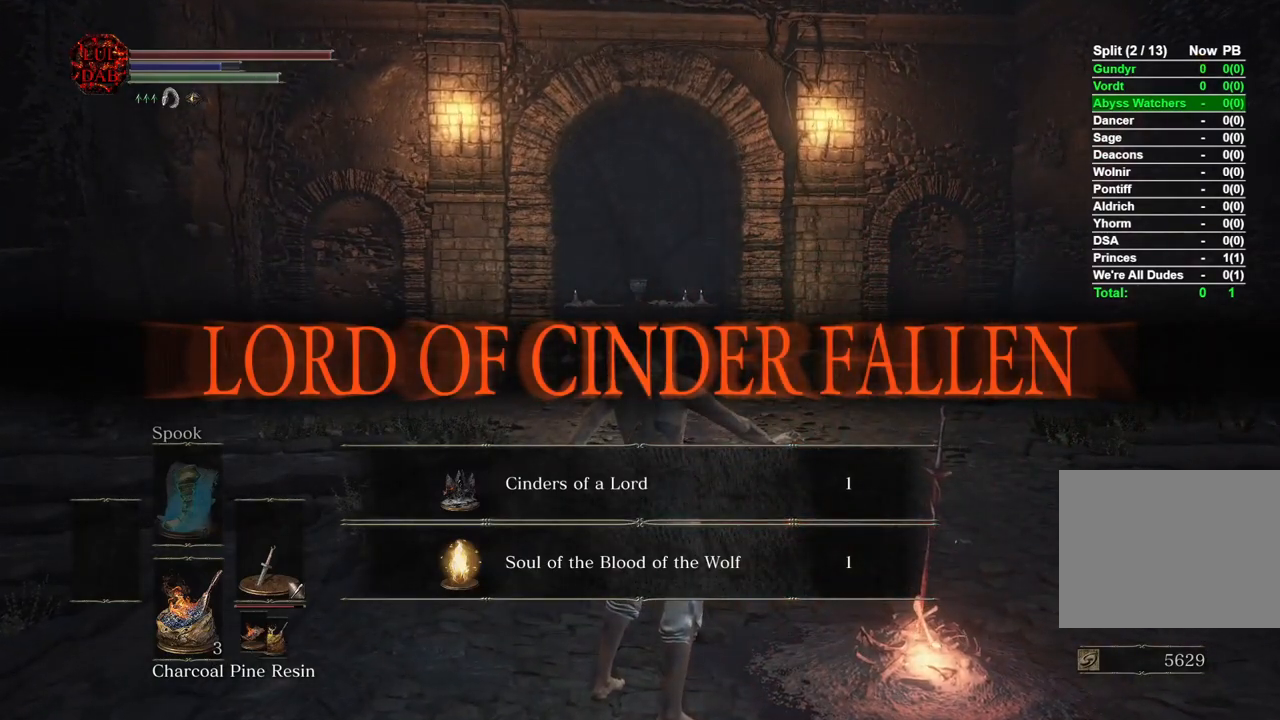
{"buttons": [], "left_stick": "center", "right_stick": "center", "events": []}
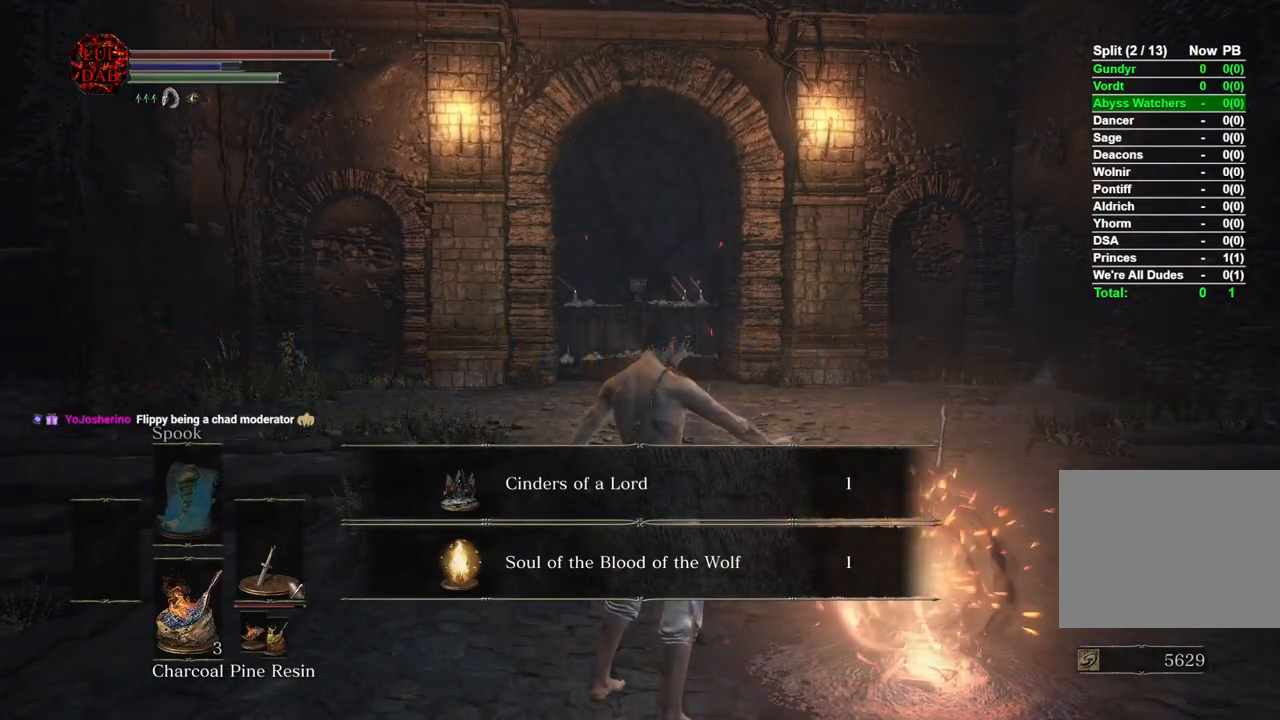
{"buttons": [], "left_stick": "center", "right_stick": "center", "events": []}
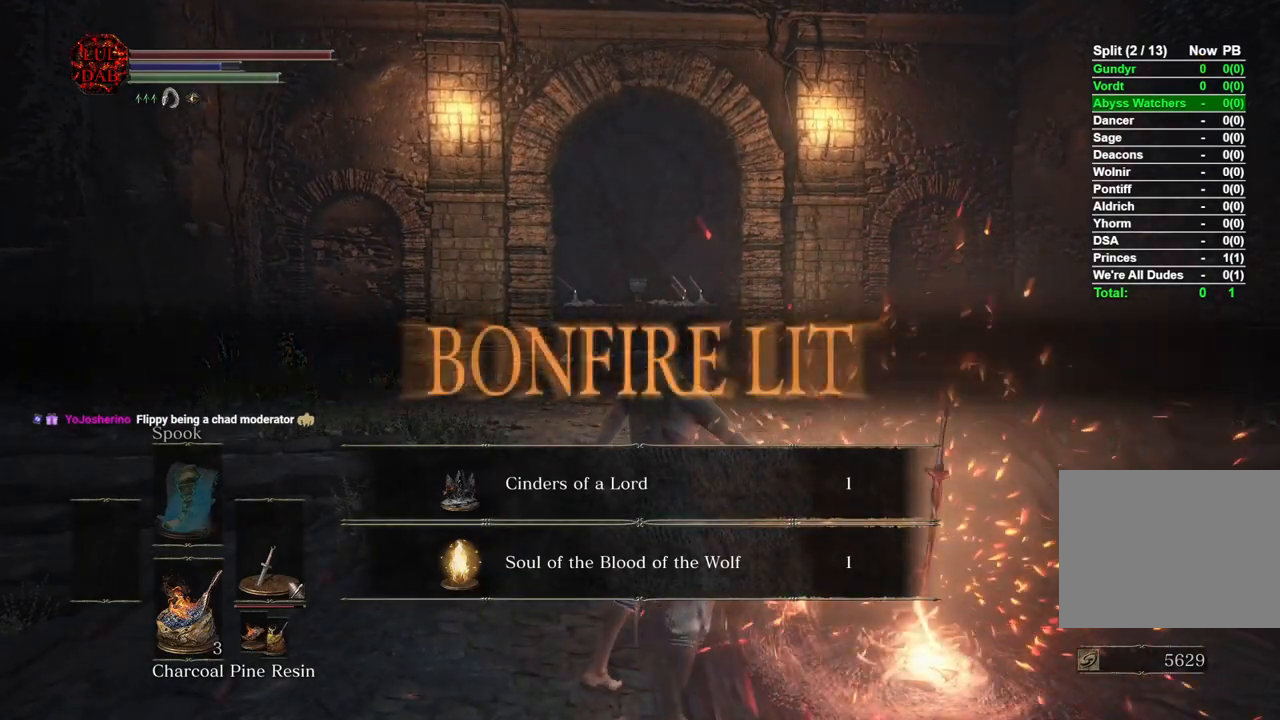
{"buttons": [], "left_stick": "center", "right_stick": "center", "events": []}
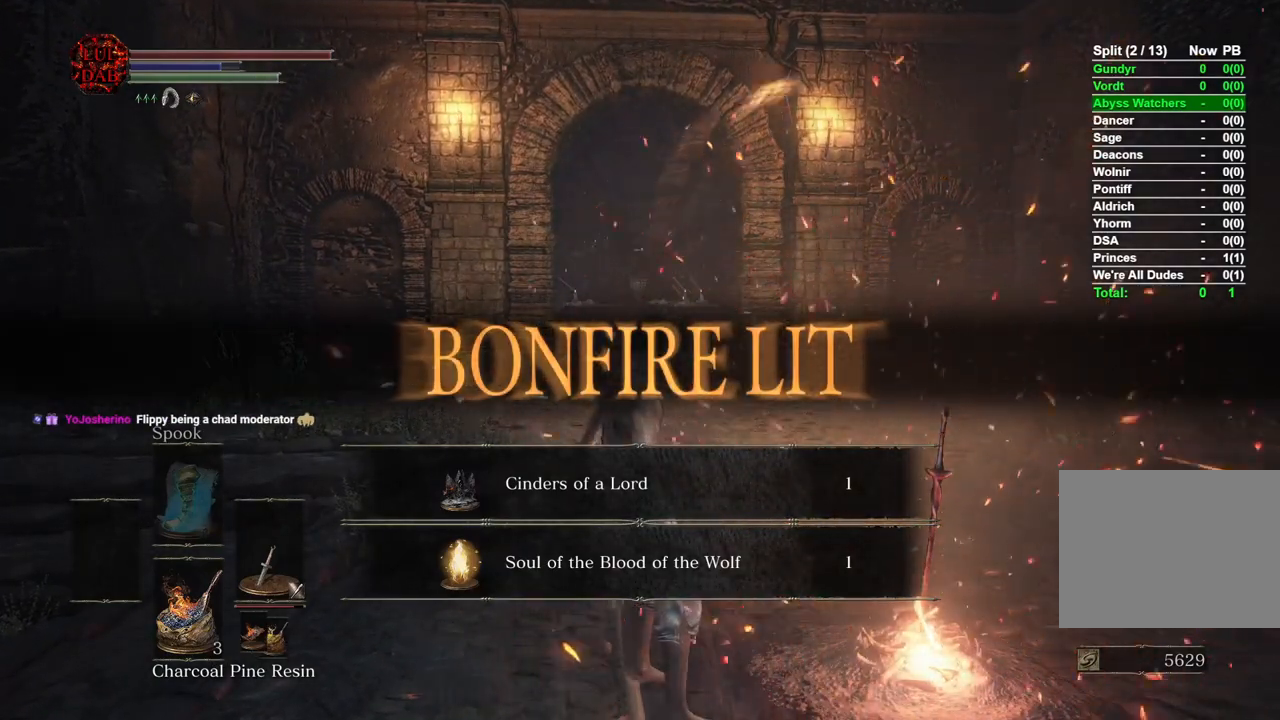
{"buttons": [], "left_stick": "center", "right_stick": "center", "events": []}
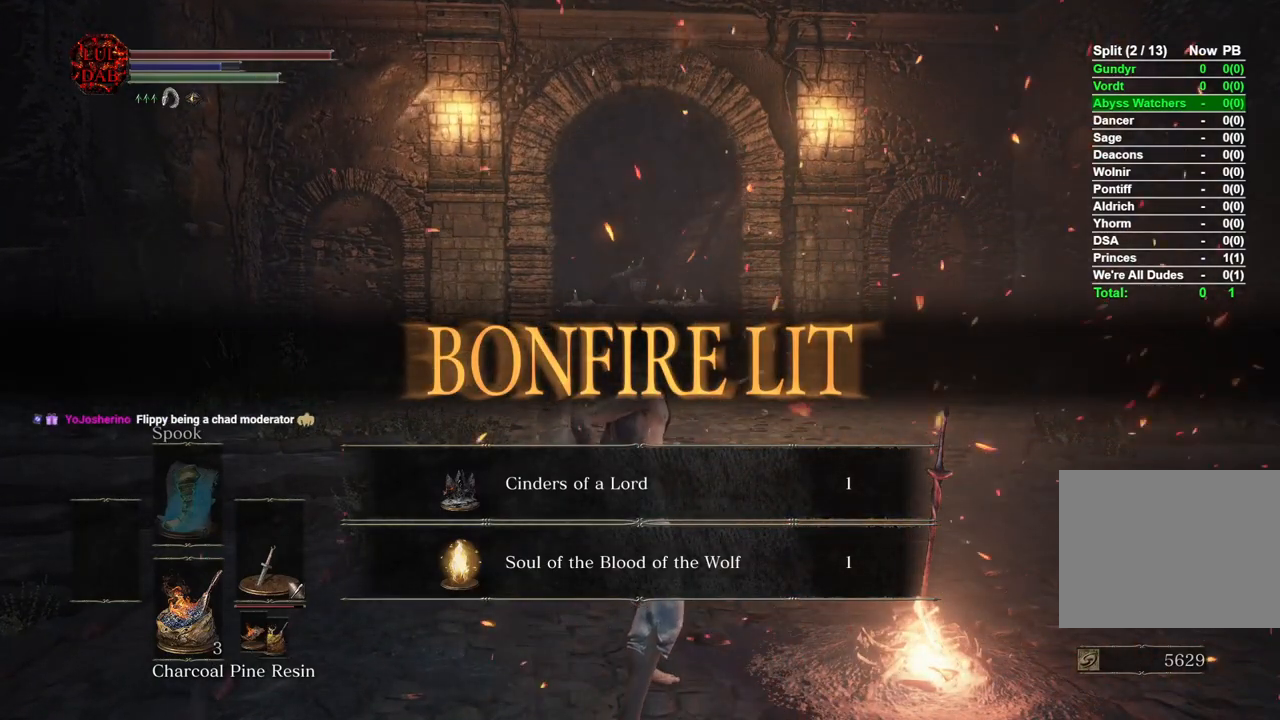
{"buttons": [], "left_stick": "center", "right_stick": "center", "events": []}
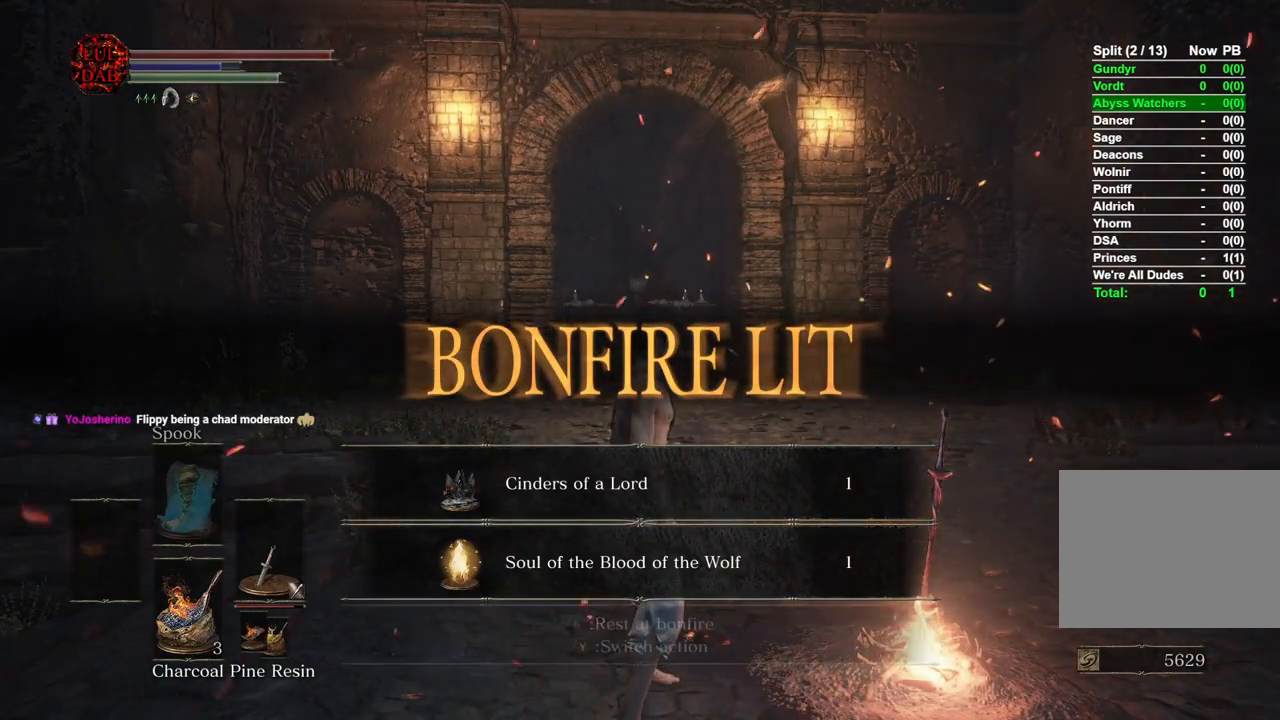
{"buttons": [], "left_stick": "center", "right_stick": "center", "events": [[50, "CROSS", "down"], [167, "CROSS", "up"]]}
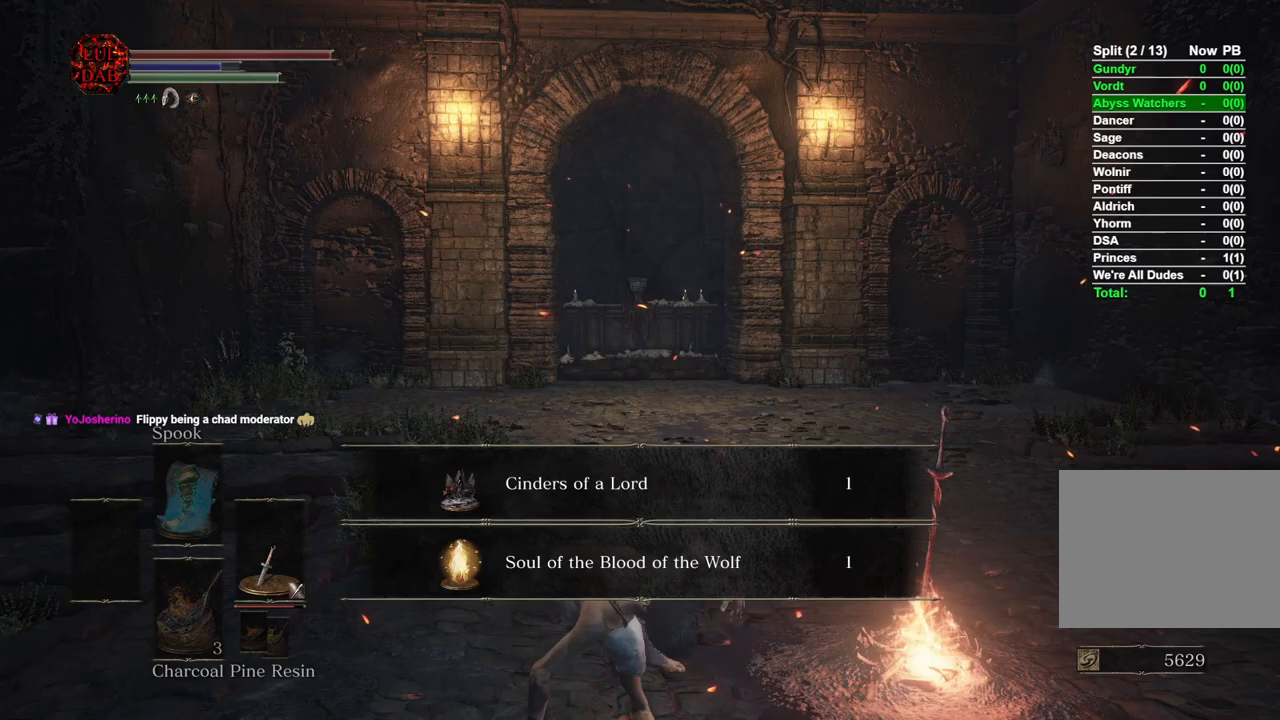
{"buttons": [], "left_stick": "center", "right_stick": "center", "events": []}
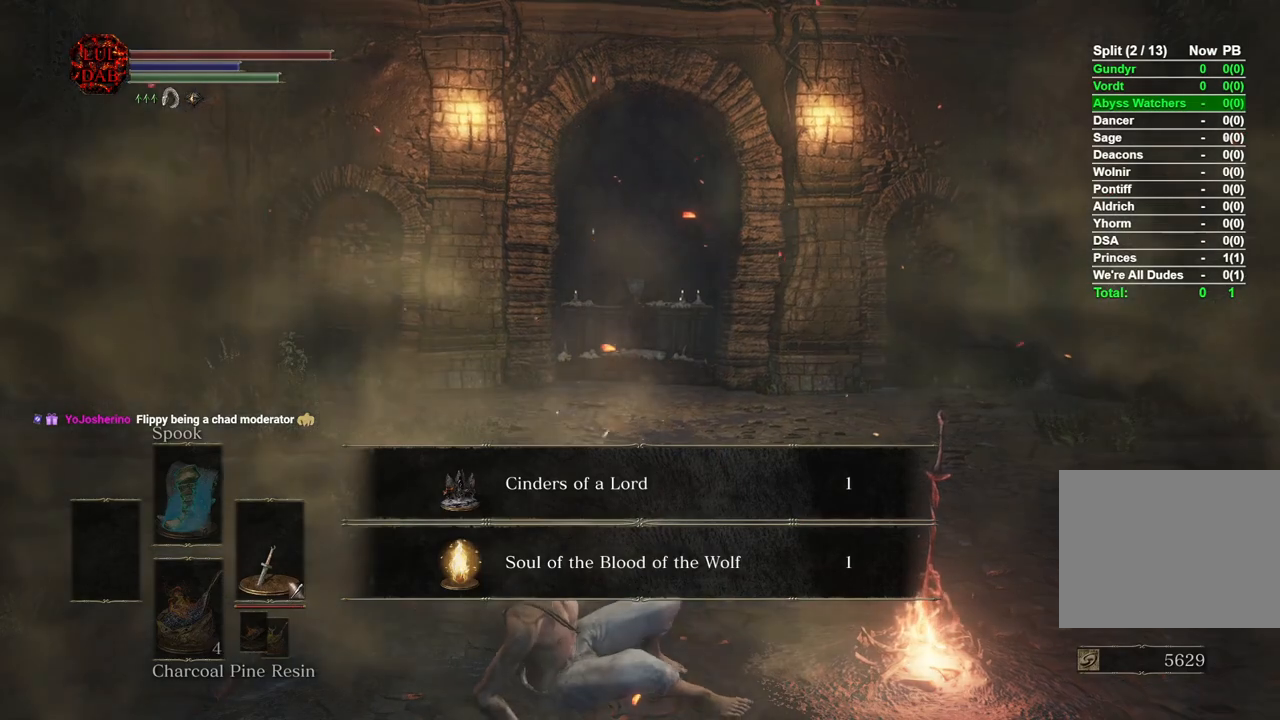
{"buttons": [], "left_stick": "up", "right_stick": "center", "events": [[150, "left_stick", "up"], [367, "CIRCLE", "down"], [483, "CIRCLE", "up"]]}
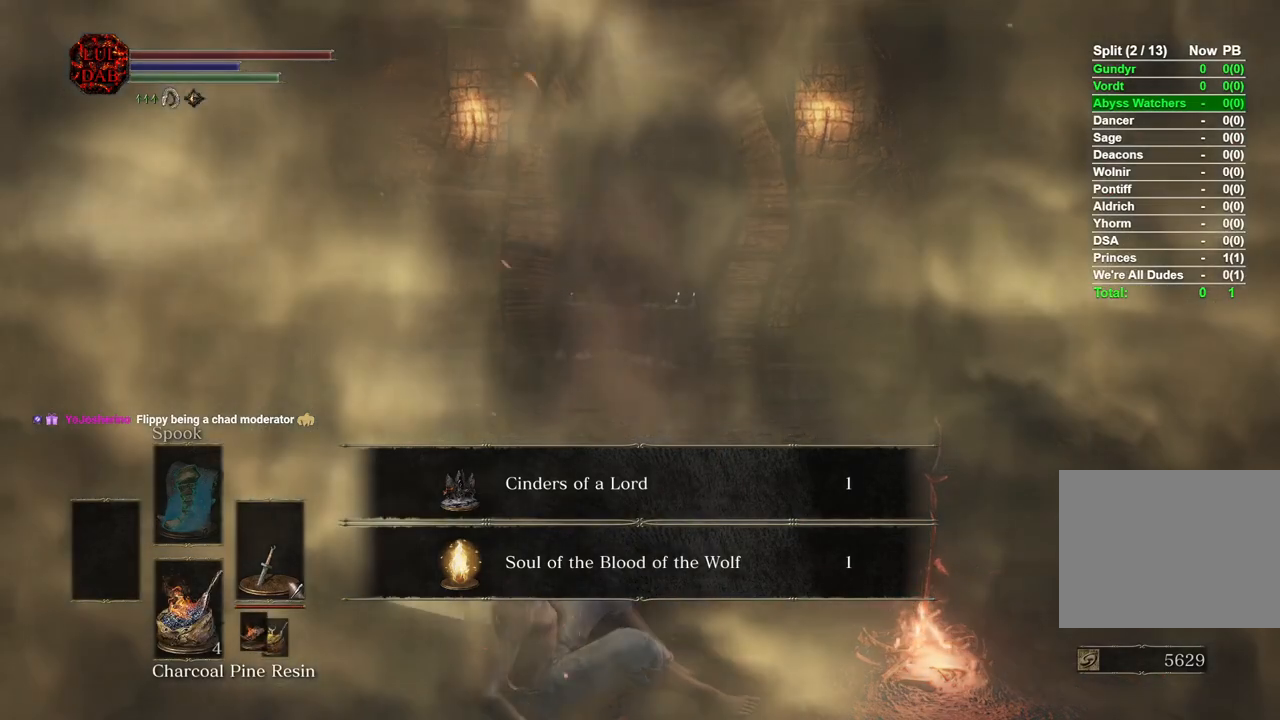
{"buttons": ["CIRCLE"], "left_stick": "up", "right_stick": "center", "events": [[67, "CIRCLE", "down"], [183, "CIRCLE", "up"], [250, "CIRCLE", "down"], [350, "CIRCLE", "up"], [433, "CIRCLE", "down"]]}
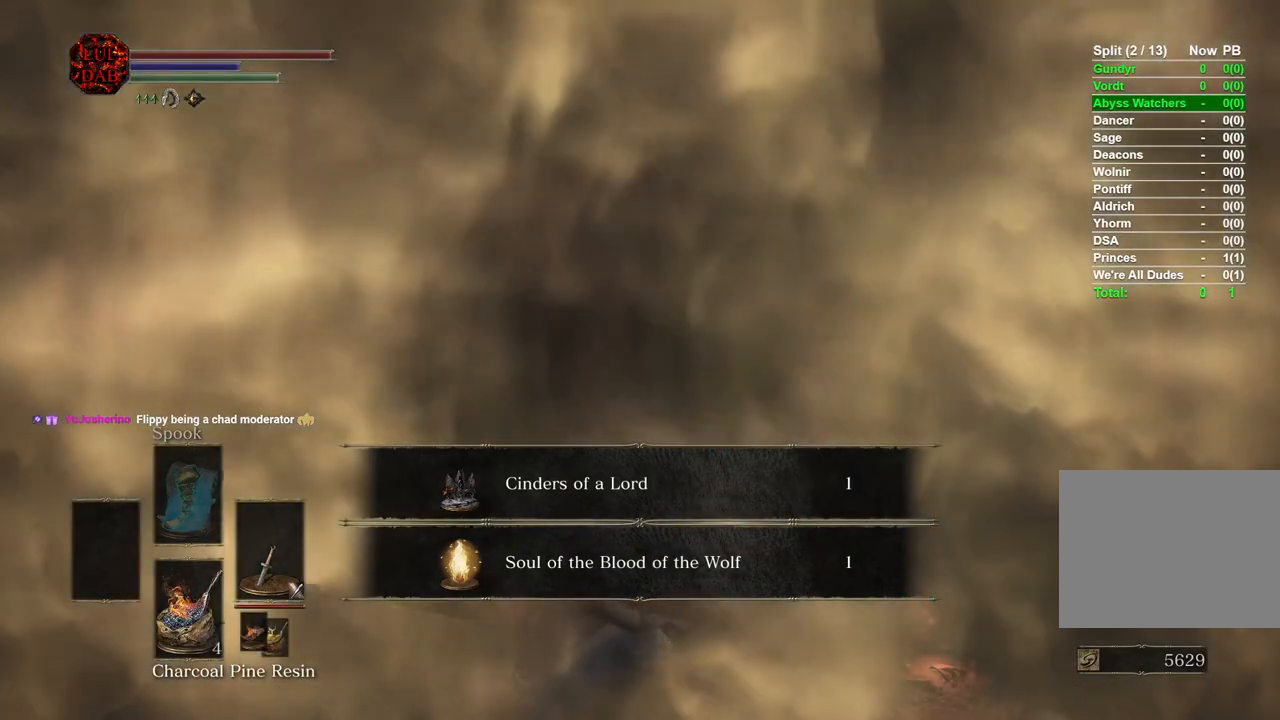
{"buttons": ["CIRCLE"], "left_stick": "up", "right_stick": "center", "events": [[33, "CIRCLE", "up"], [117, "CIRCLE", "down"], [217, "CIRCLE", "up"], [317, "CIRCLE", "down"], [400, "CIRCLE", "up"], [500, "CIRCLE", "down"]]}
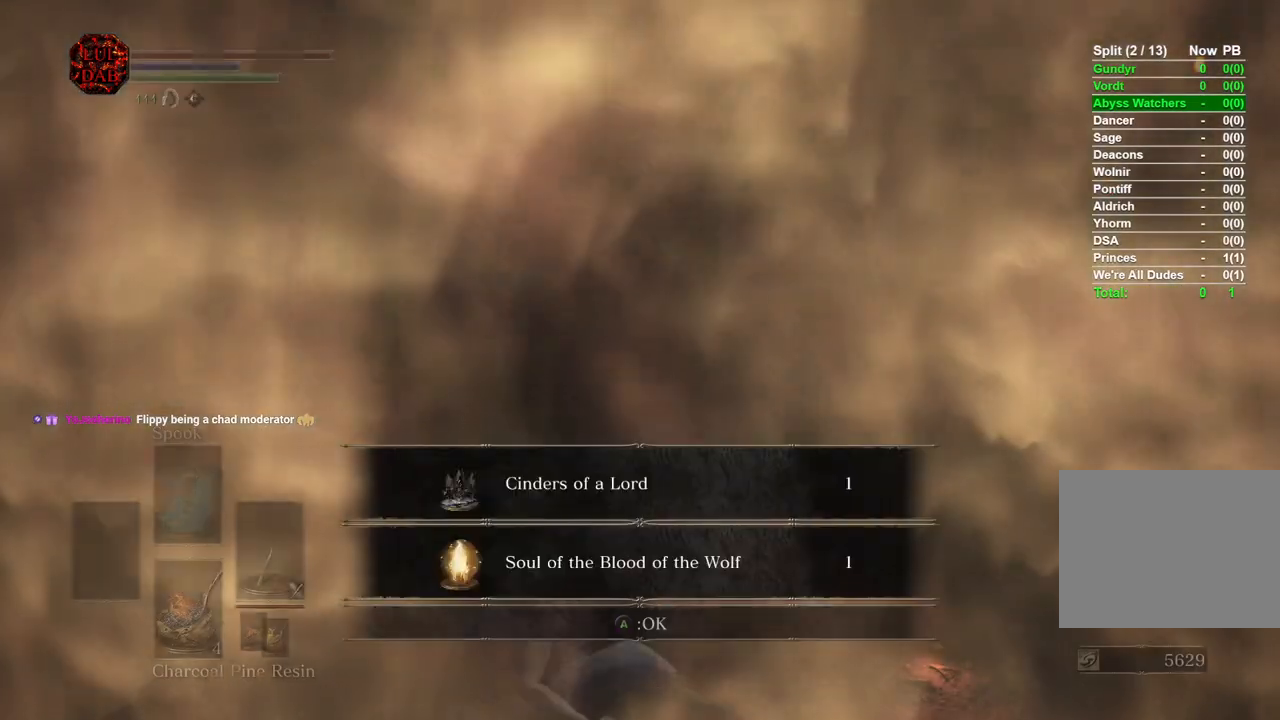
{"buttons": [], "left_stick": "up", "right_stick": "center", "events": [[100, "CIRCLE", "up"], [333, "CIRCLE", "down"], [433, "CIRCLE", "up"]]}
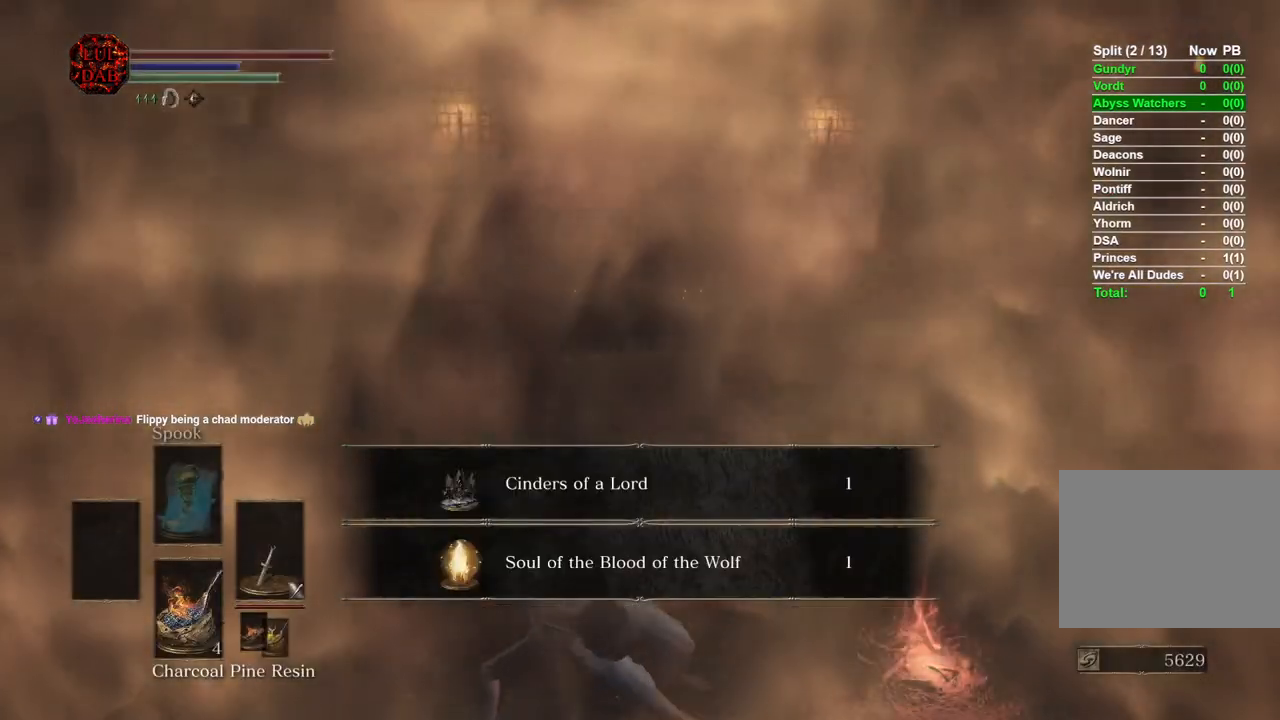
{"buttons": ["CIRCLE"], "left_stick": "up", "right_stick": "center", "events": [[33, "CIRCLE", "down"], [150, "CIRCLE", "up"], [250, "CIRCLE", "down"], [317, "CIRCLE", "up"], [450, "CIRCLE", "down"]]}
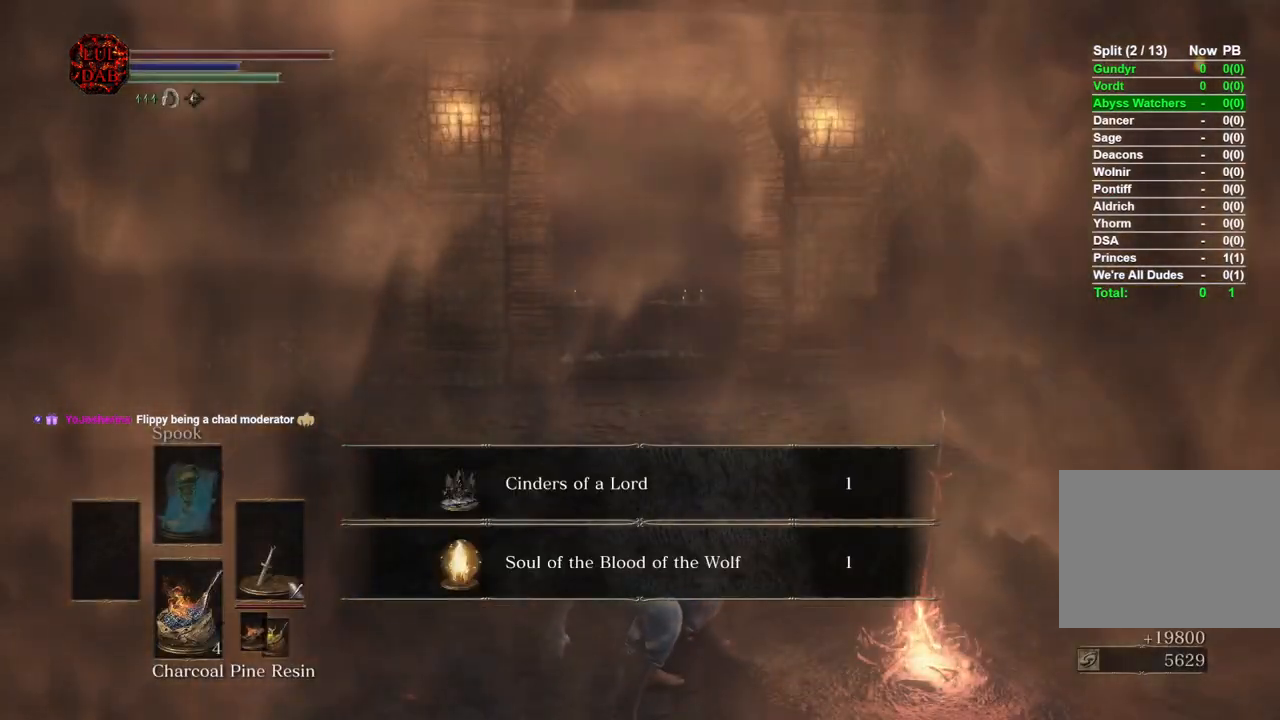
{"buttons": [], "left_stick": "up", "right_stick": "center", "events": [[50, "CIRCLE", "up"], [133, "CIRCLE", "down"], [233, "CIRCLE", "up"], [317, "CIRCLE", "down"], [417, "CIRCLE", "up"]]}
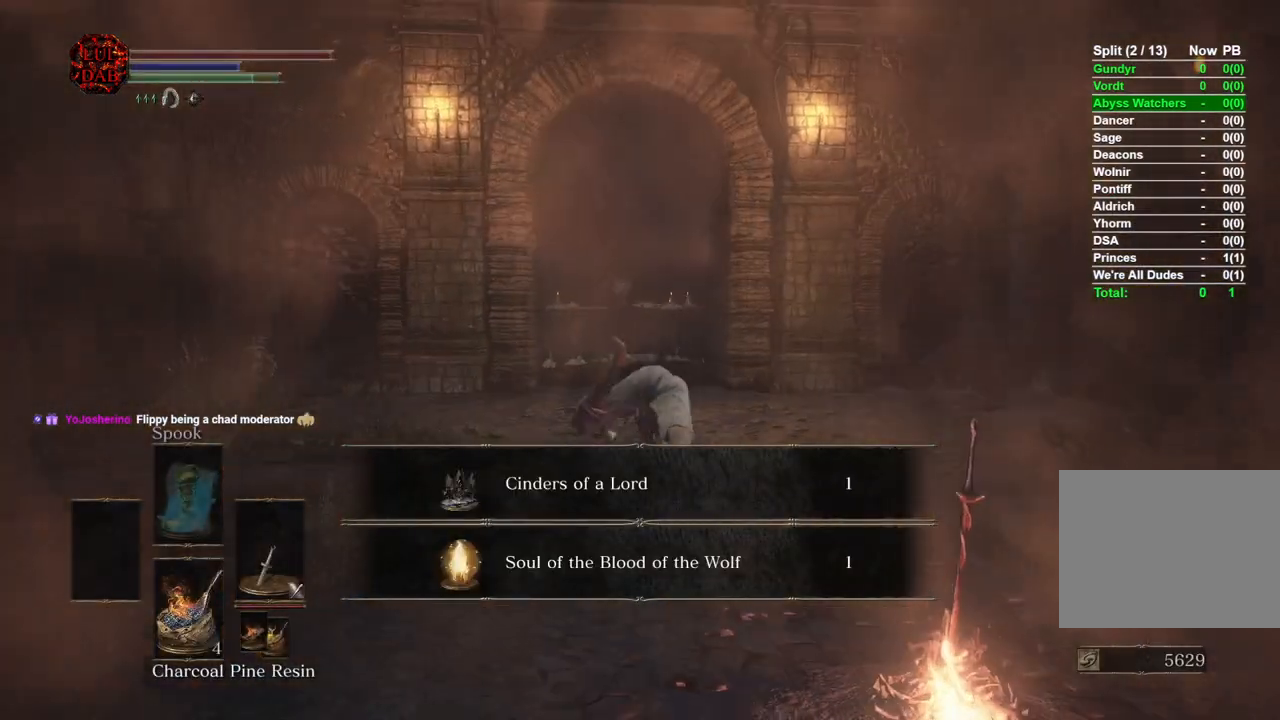
{"buttons": ["CIRCLE"], "left_stick": "up", "right_stick": "center", "events": [[267, "CIRCLE", "down"]]}
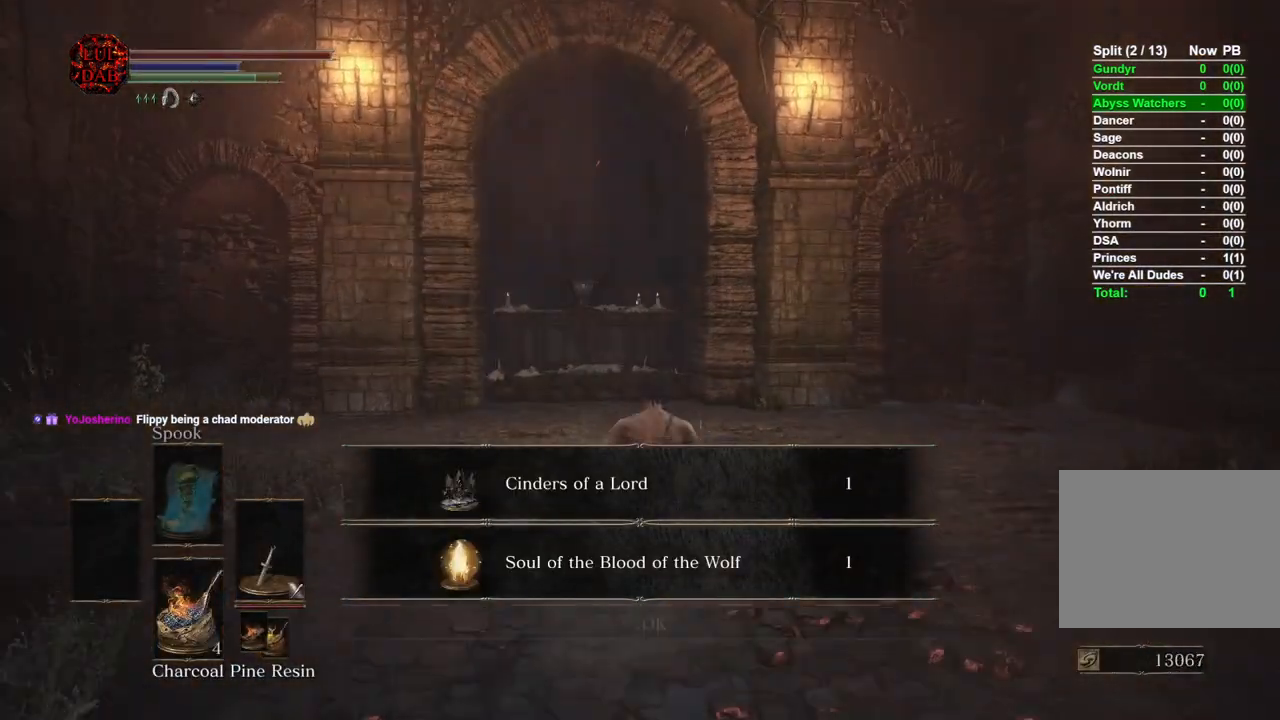
{"buttons": ["CROSS", "CIRCLE"], "left_stick": "up", "right_stick": "center", "events": [[367, "CROSS", "down"]]}
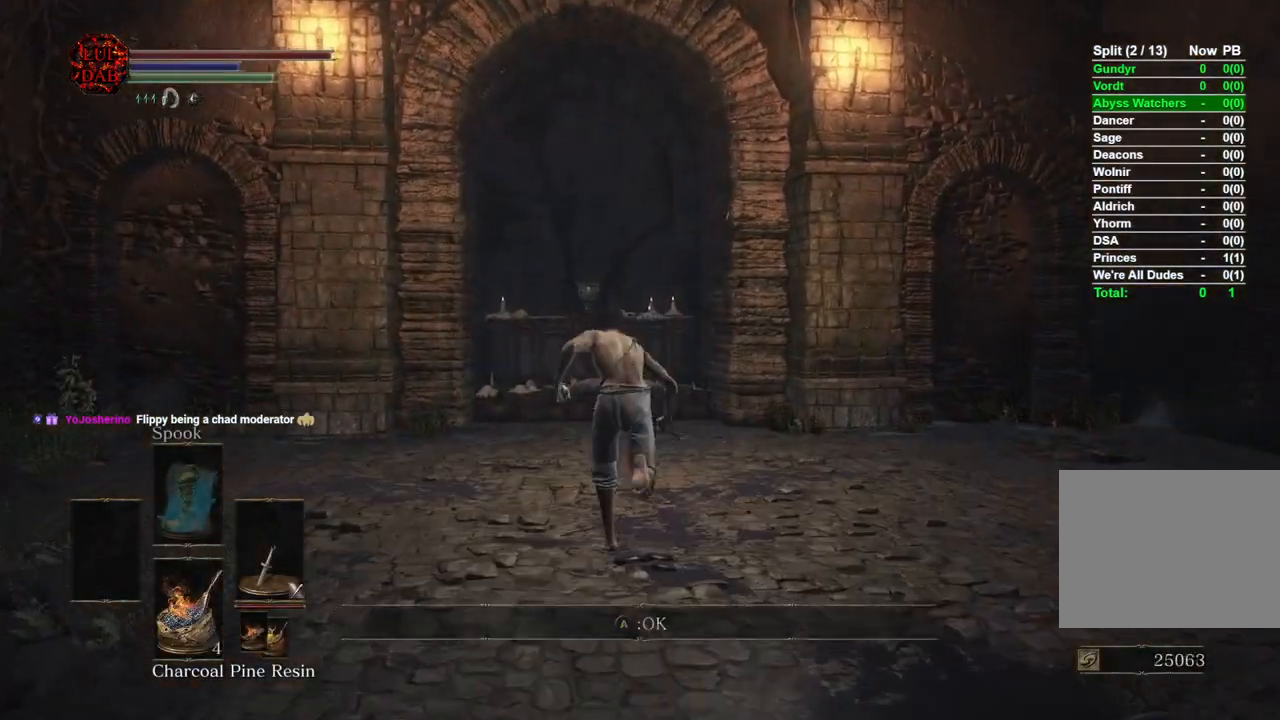
{"buttons": ["CIRCLE"], "left_stick": "up", "right_stick": "center", "events": [[33, "CROSS", "up"]]}
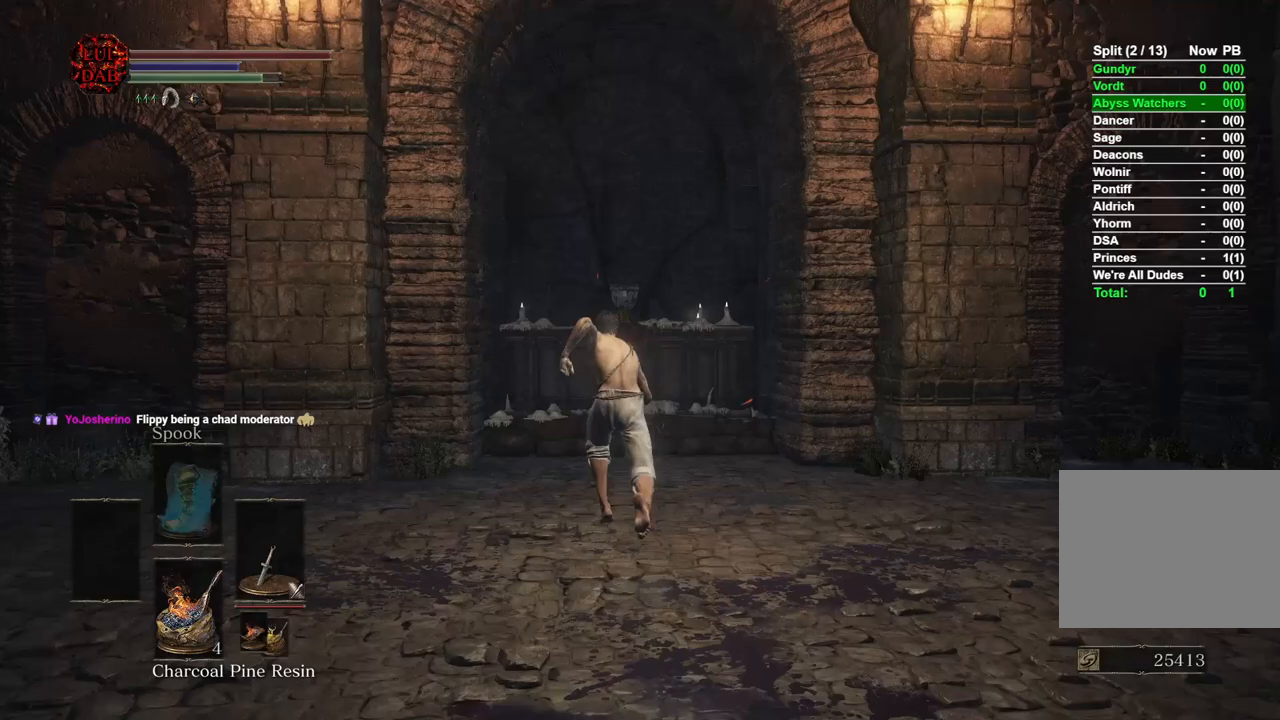
{"buttons": ["CIRCLE"], "left_stick": "up", "right_stick": "center", "events": []}
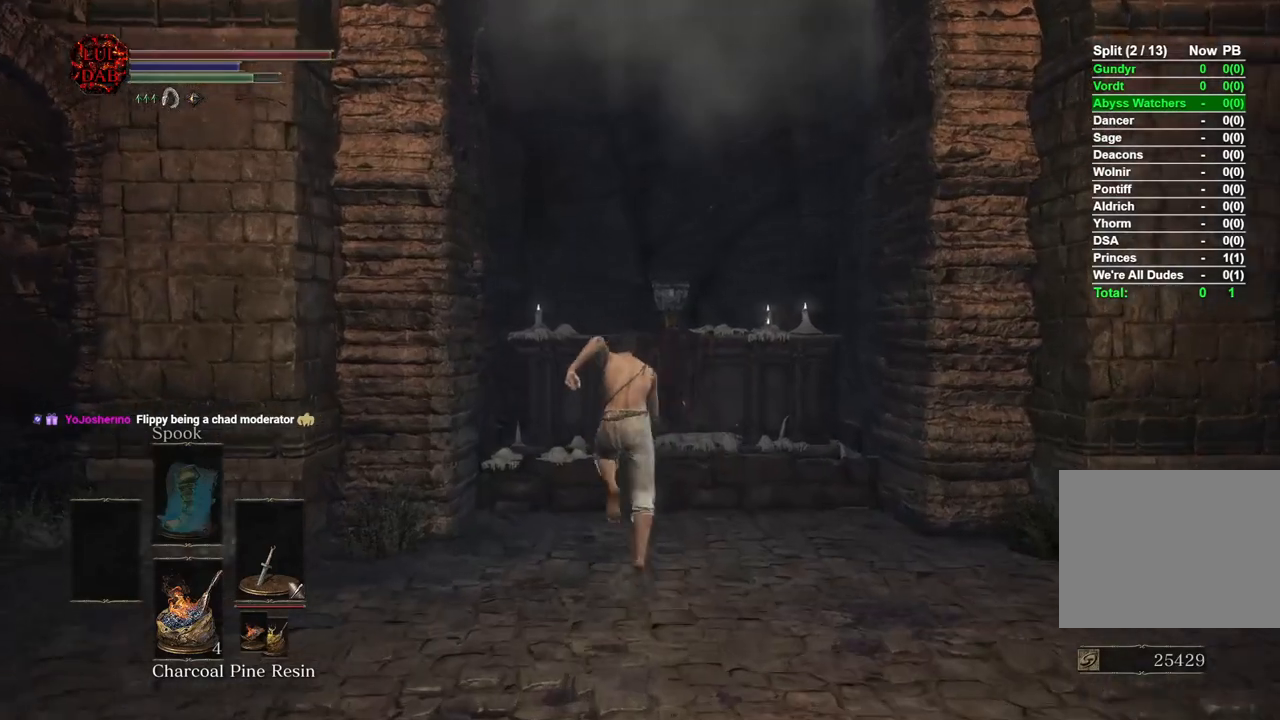
{"buttons": [], "left_stick": "up", "right_stick": "center", "events": [[67, "CIRCLE", "up"]]}